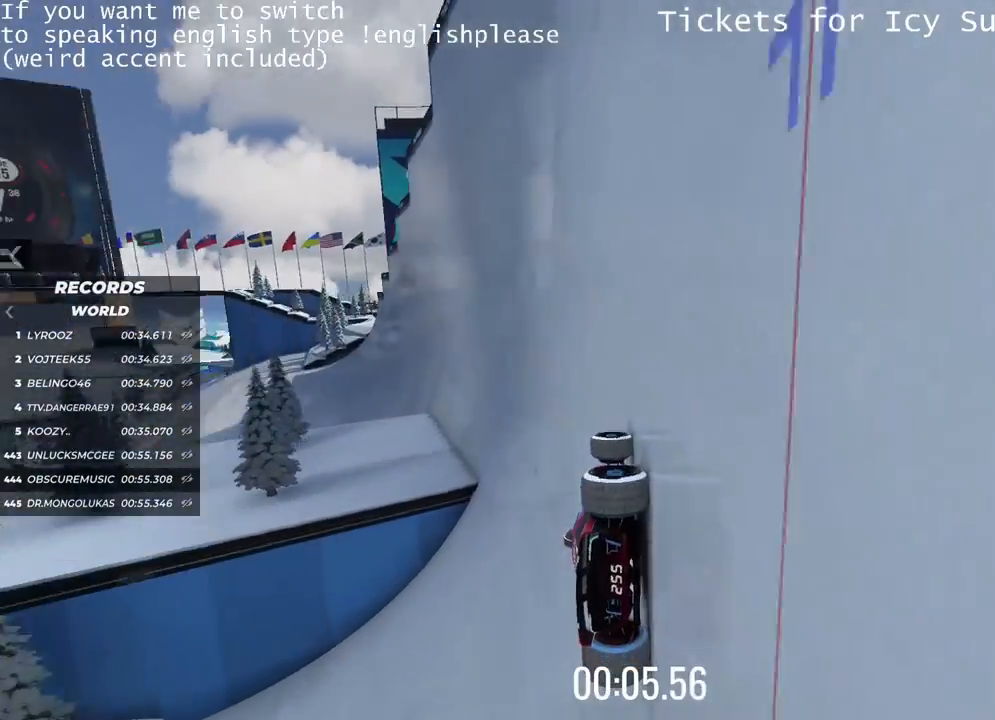
Gameplay with keyboard; each line is a JSON object with the keys held at the frame after it. "events" lists presses ("down") and releases ("up") of "down", "left", "right" and "up" between this image and that frame as [ms after this image, input, new state], when the widget could be followed in between. No other keys are recorded. Mouse input is not recorded.
{"keys": ["right", "up"], "events": [[383, "right", "down"]]}
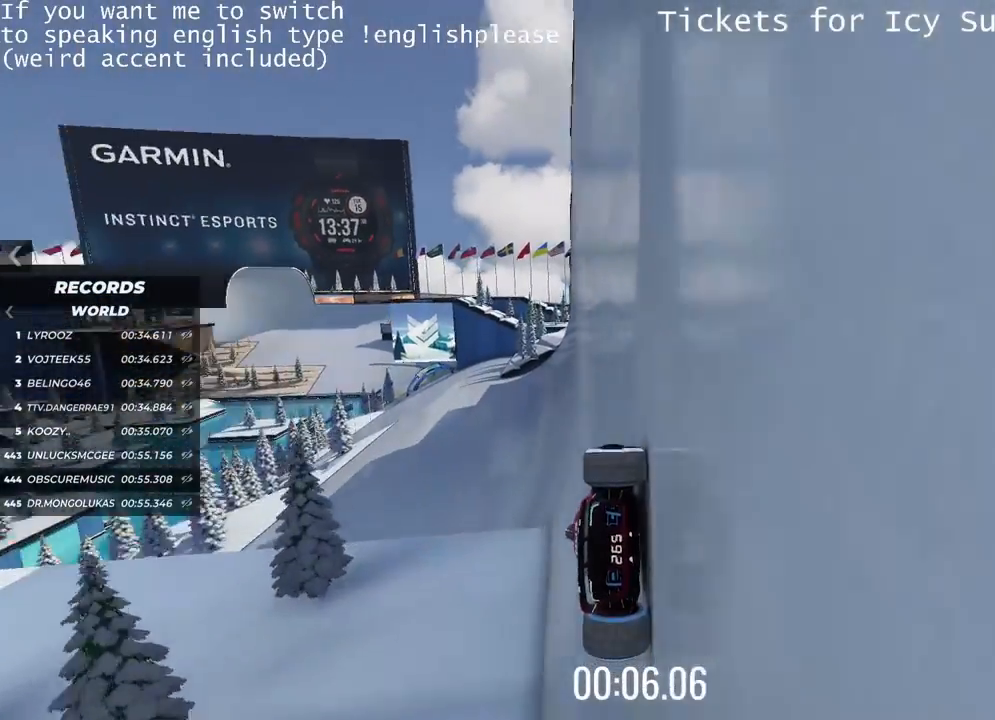
{"keys": ["up"], "events": [[33, "right", "up"]]}
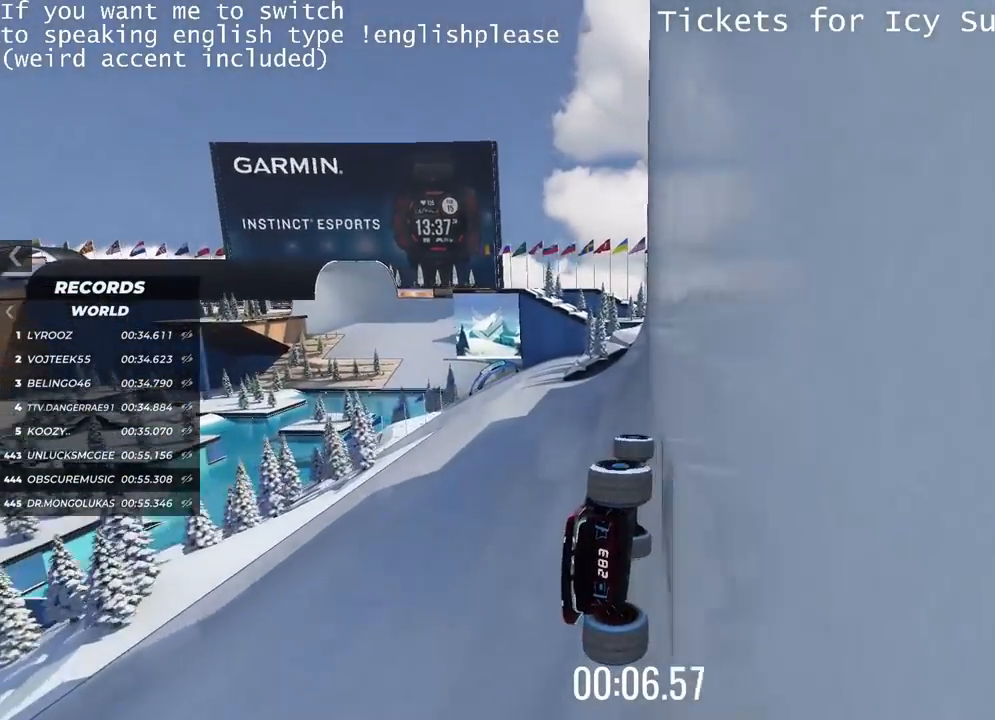
{"keys": ["left", "up"], "events": [[166, "left", "down"]]}
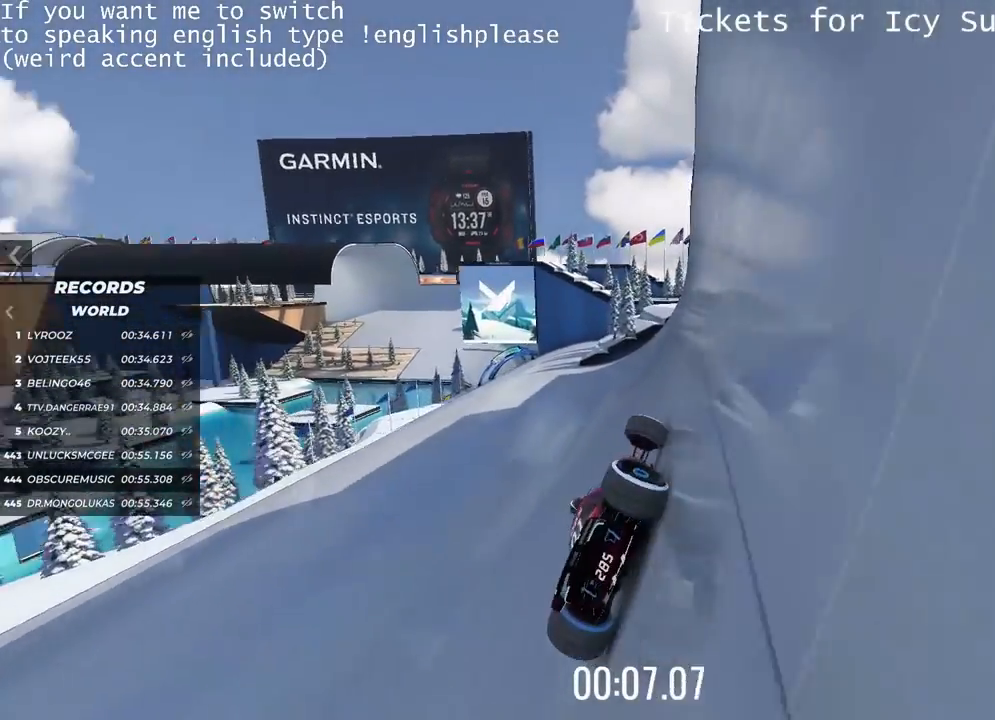
{"keys": ["up"], "events": [[200, "left", "up"], [300, "right", "down"], [467, "right", "up"]]}
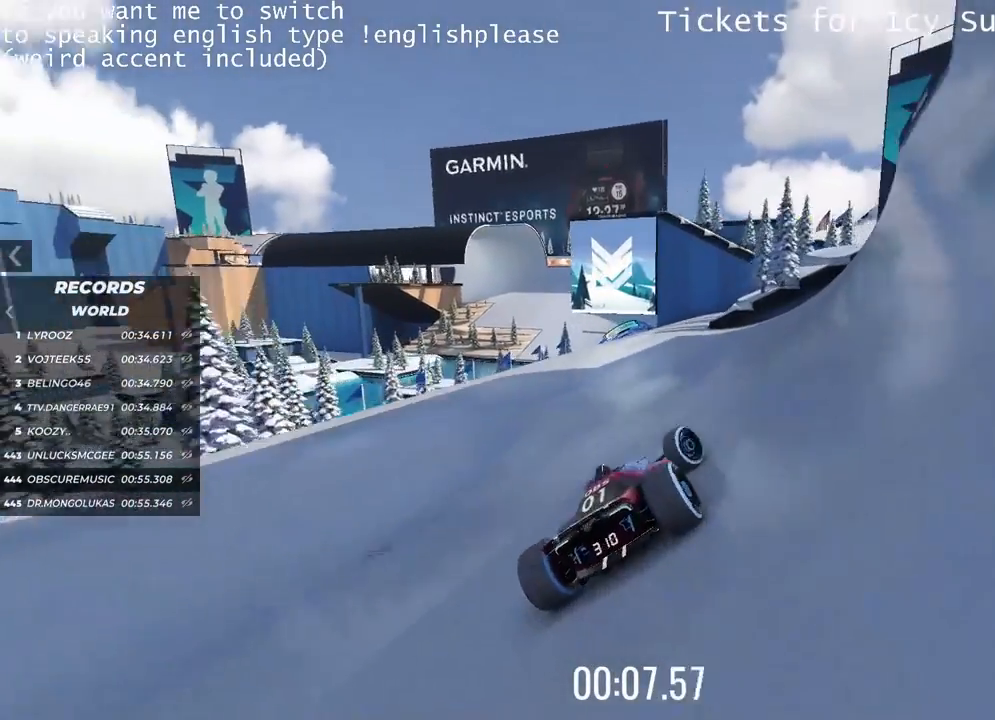
{"keys": ["up"], "events": [[100, "right", "down"], [383, "right", "up"]]}
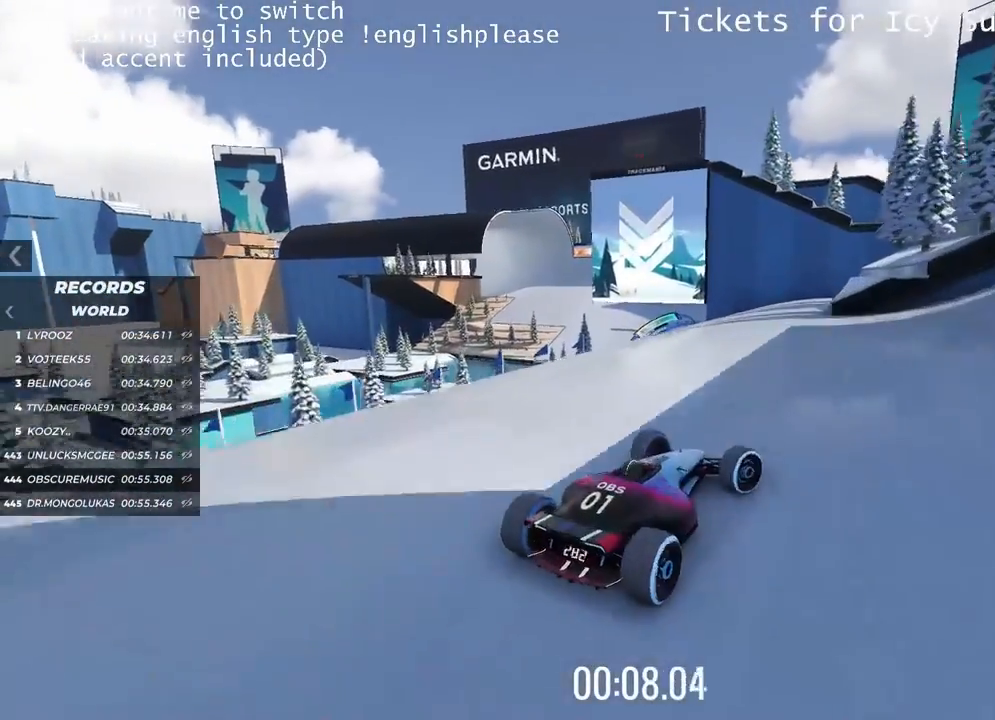
{"keys": ["left"], "events": [[67, "left", "down"], [401, "up", "up"]]}
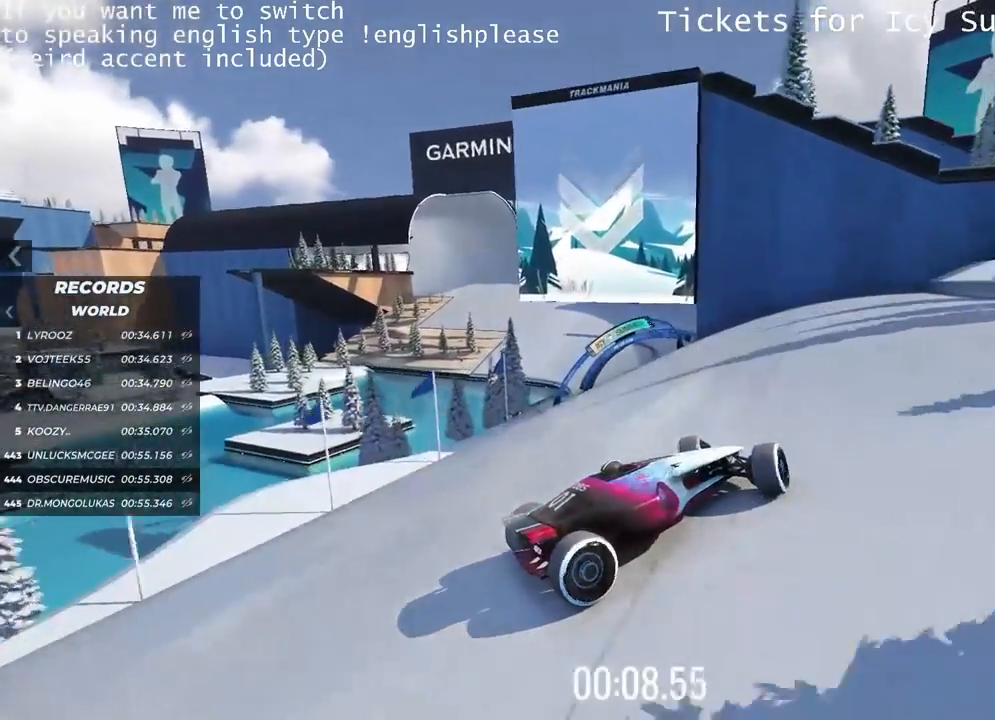
{"keys": ["left", "up"], "events": [[233, "up", "down"]]}
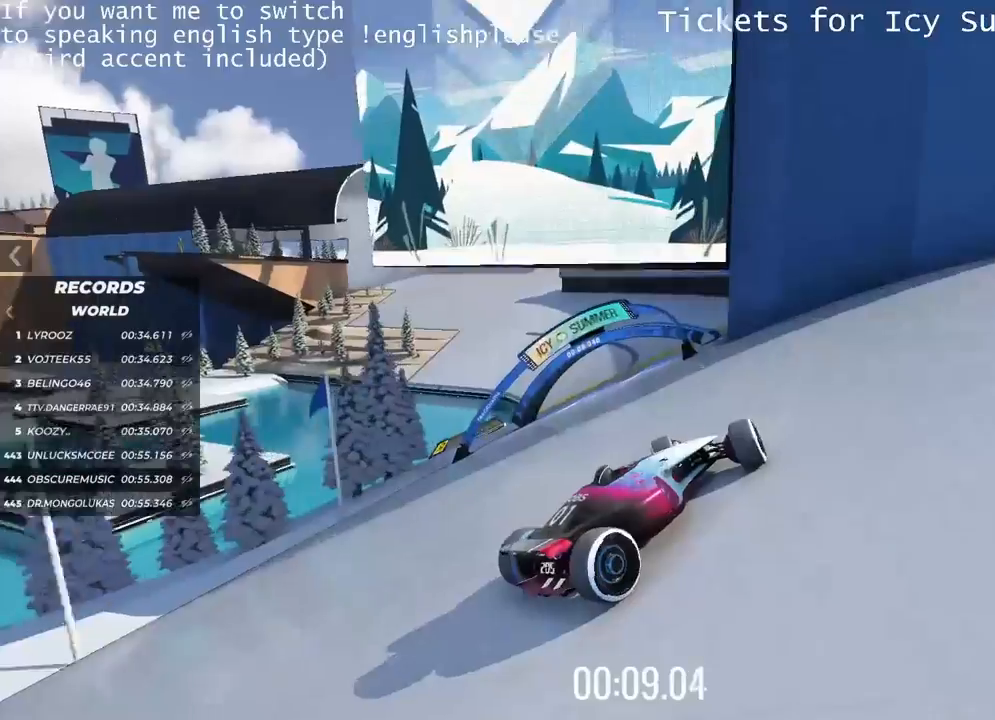
{"keys": ["up"], "events": [[317, "left", "up"]]}
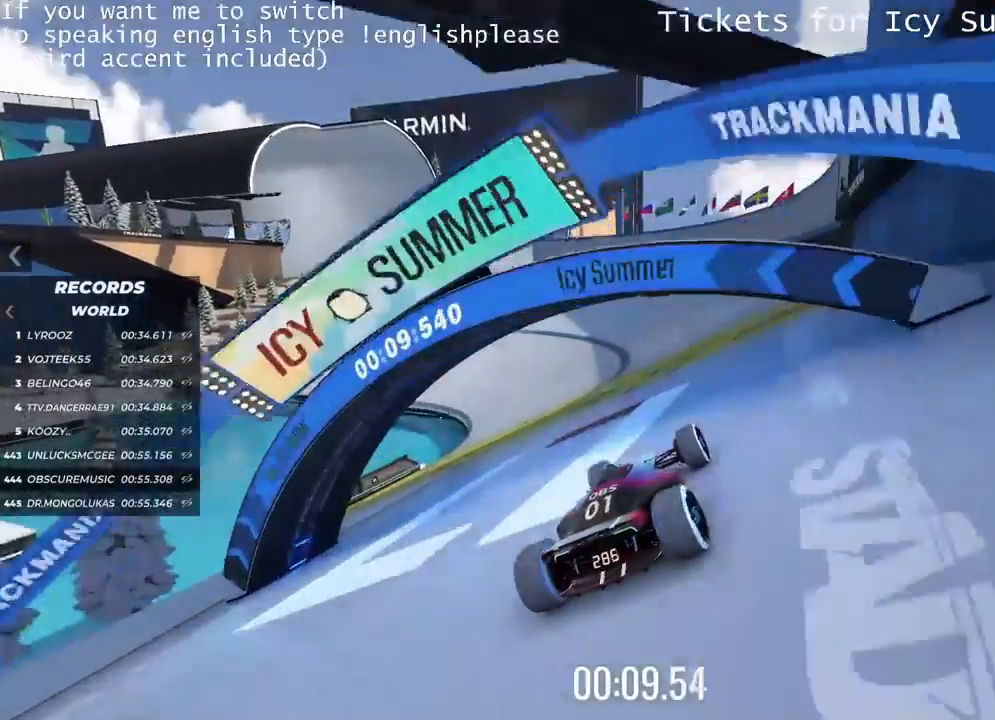
{"keys": ["up"], "events": [[83, "right", "down"], [334, "right", "up"]]}
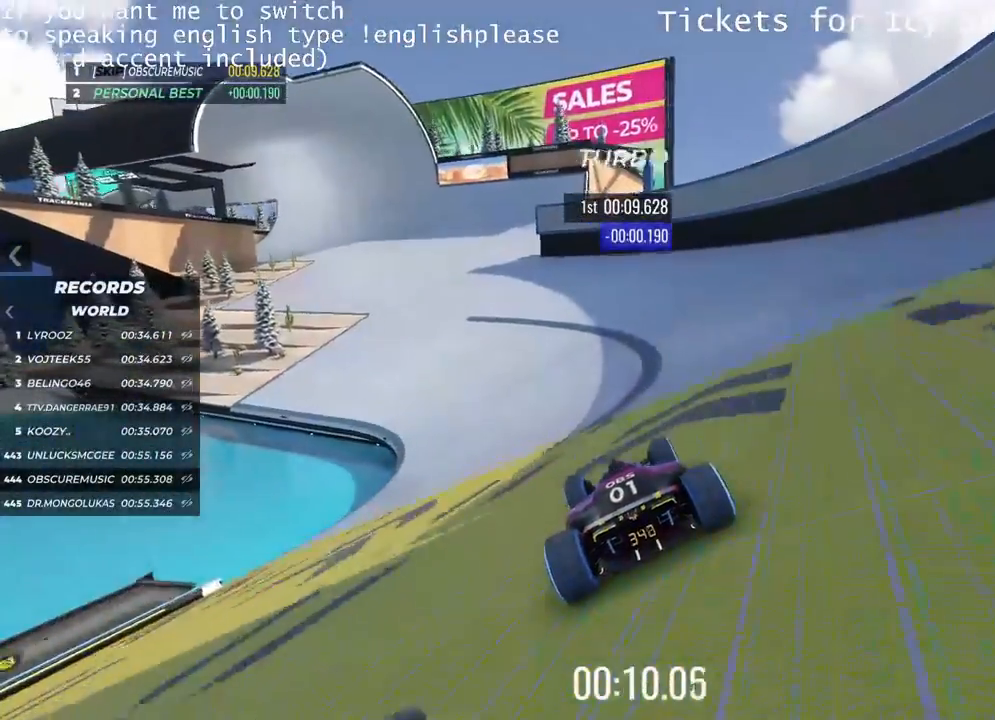
{"keys": ["up"], "events": [[217, "left", "down"], [484, "left", "up"]]}
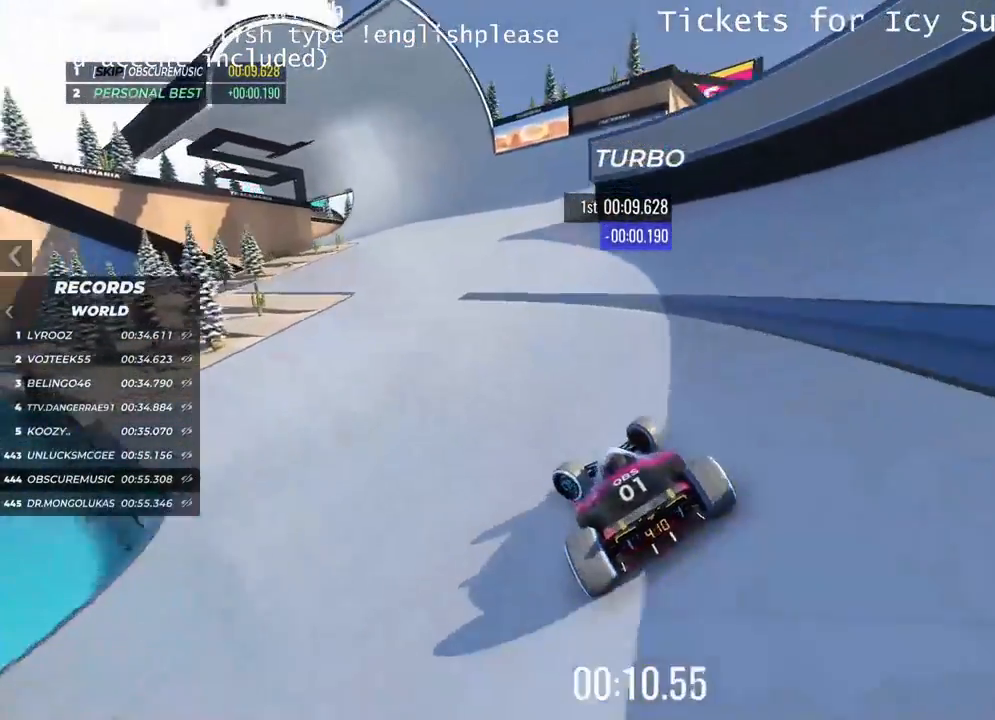
{"keys": ["up"], "events": [[133, "right", "down"], [317, "right", "up"], [400, "right", "down"], [467, "right", "up"]]}
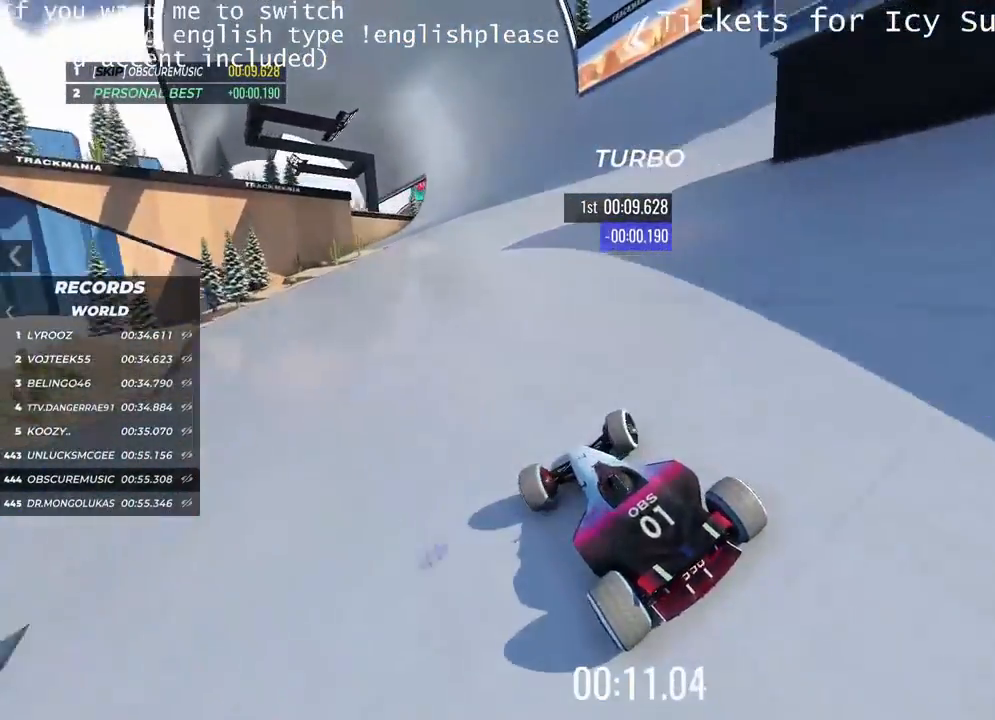
{"keys": ["right", "up"], "events": [[267, "right", "down"]]}
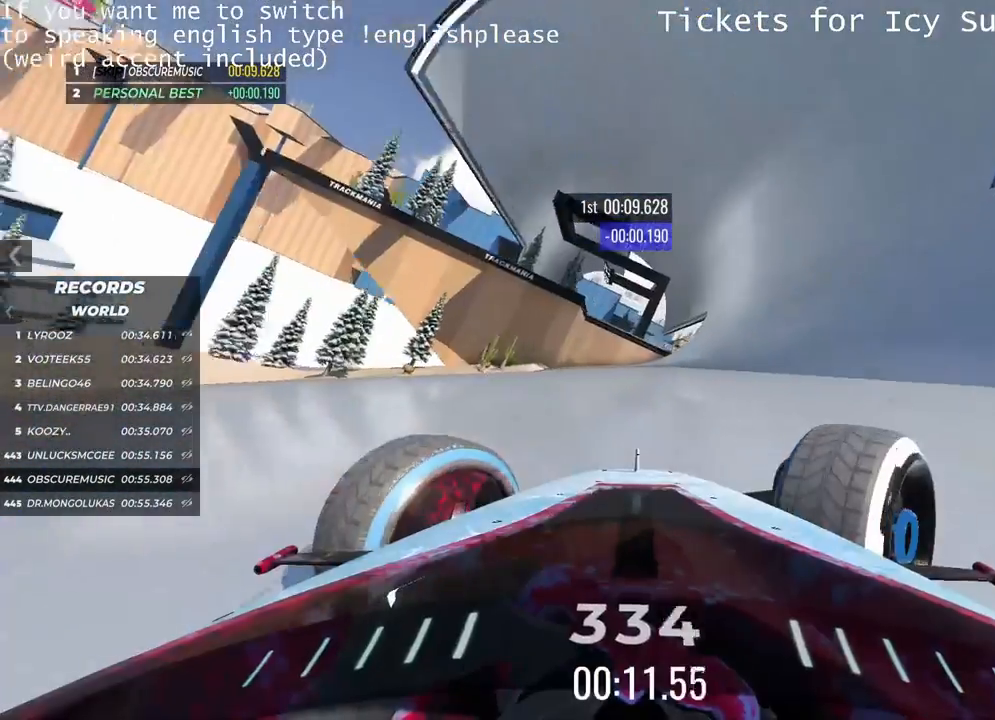
{"keys": ["up"], "events": [[300, "right", "up"]]}
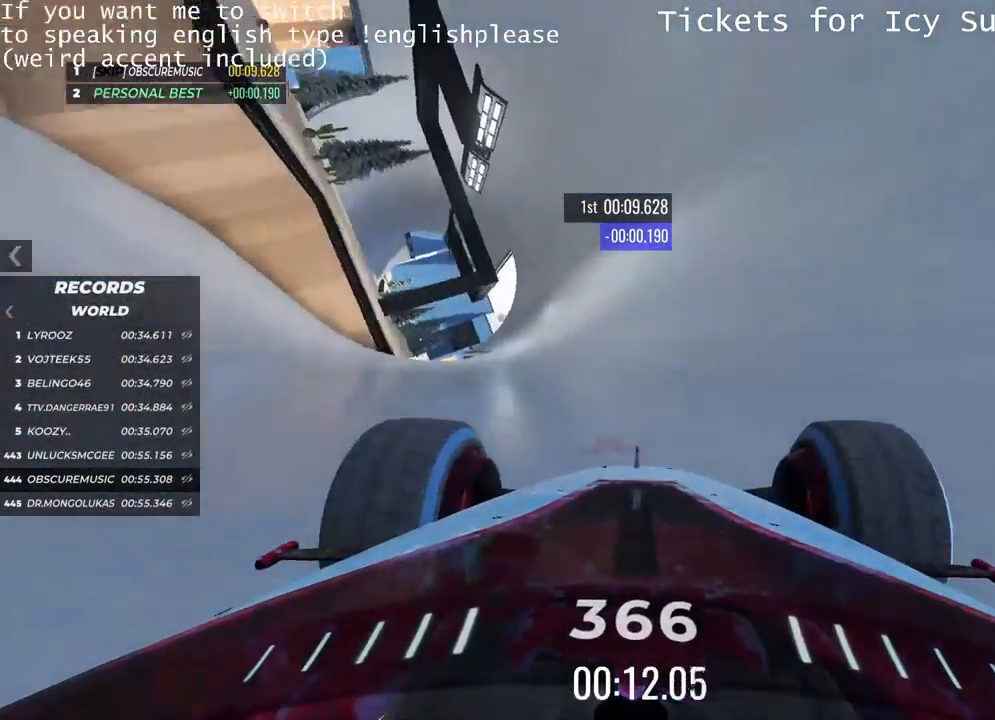
{"keys": ["up"], "events": [[301, "right", "down"], [401, "right", "up"]]}
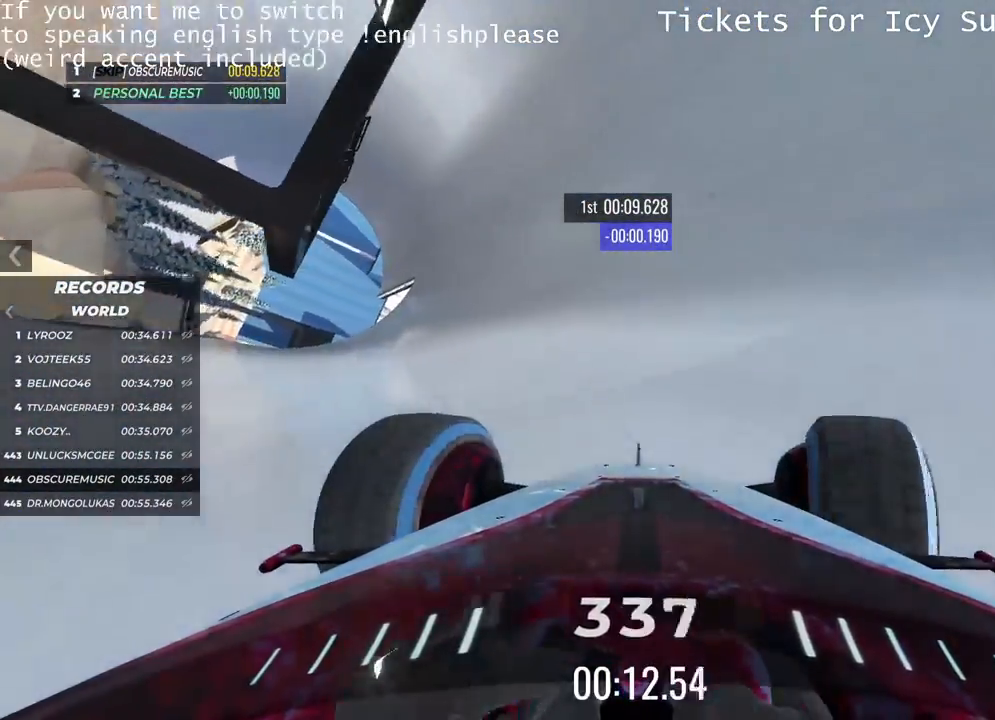
{"keys": ["left", "up"], "events": [[183, "left", "down"], [317, "left", "up"], [334, "left", "down"]]}
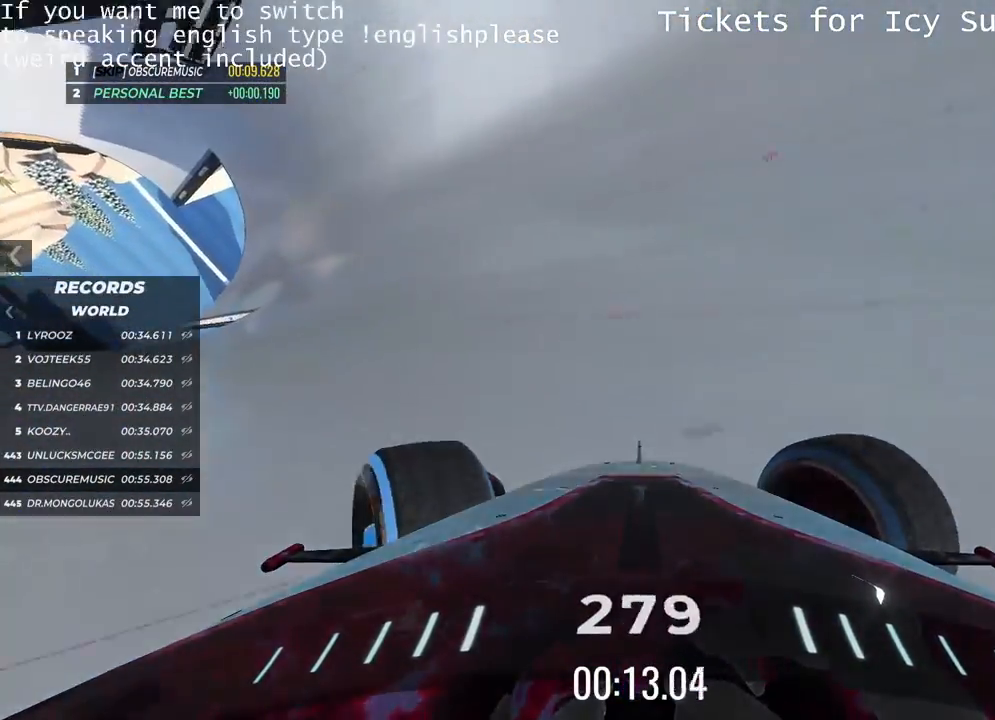
{"keys": ["left", "up"], "events": []}
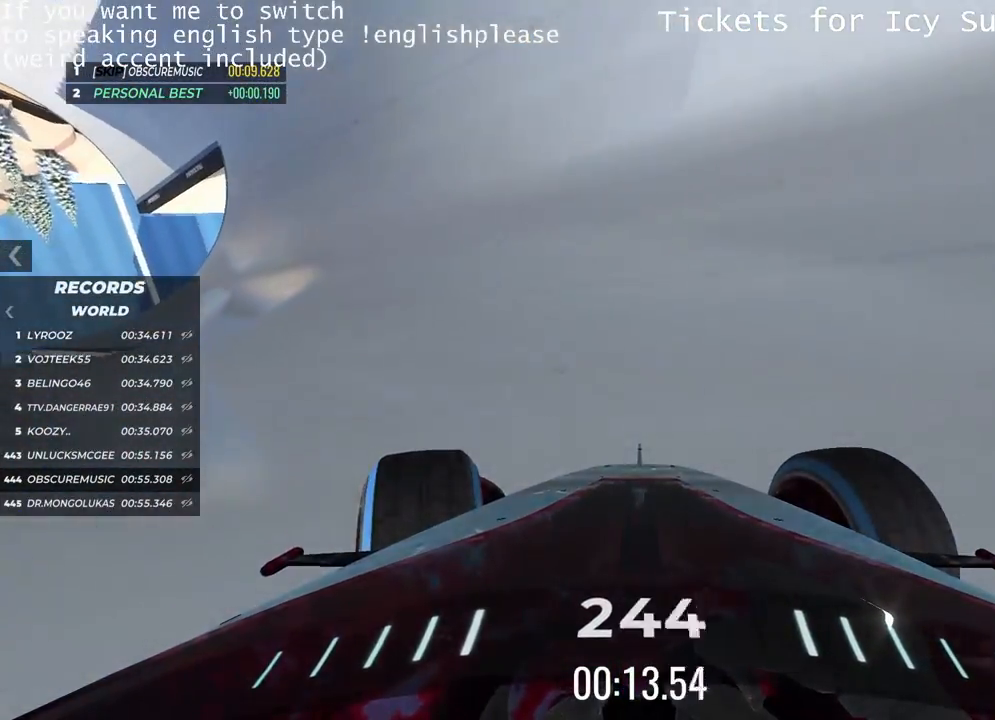
{"keys": ["left"], "events": [[434, "up", "up"]]}
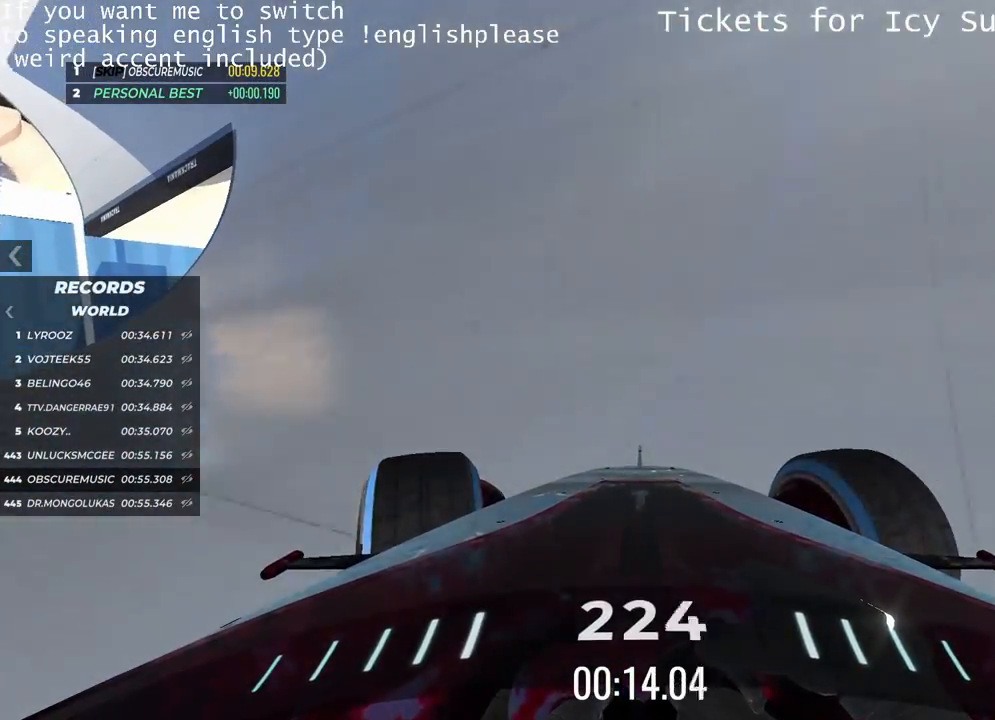
{"keys": ["up"], "events": [[267, "up", "down"], [367, "left", "up"]]}
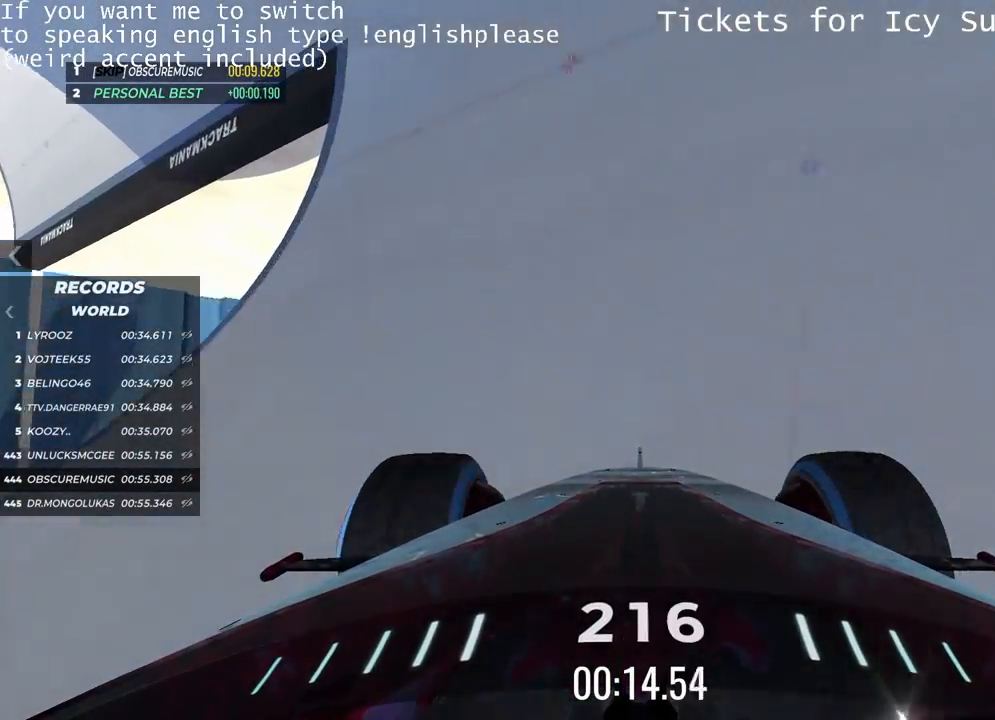
{"keys": ["up"], "events": []}
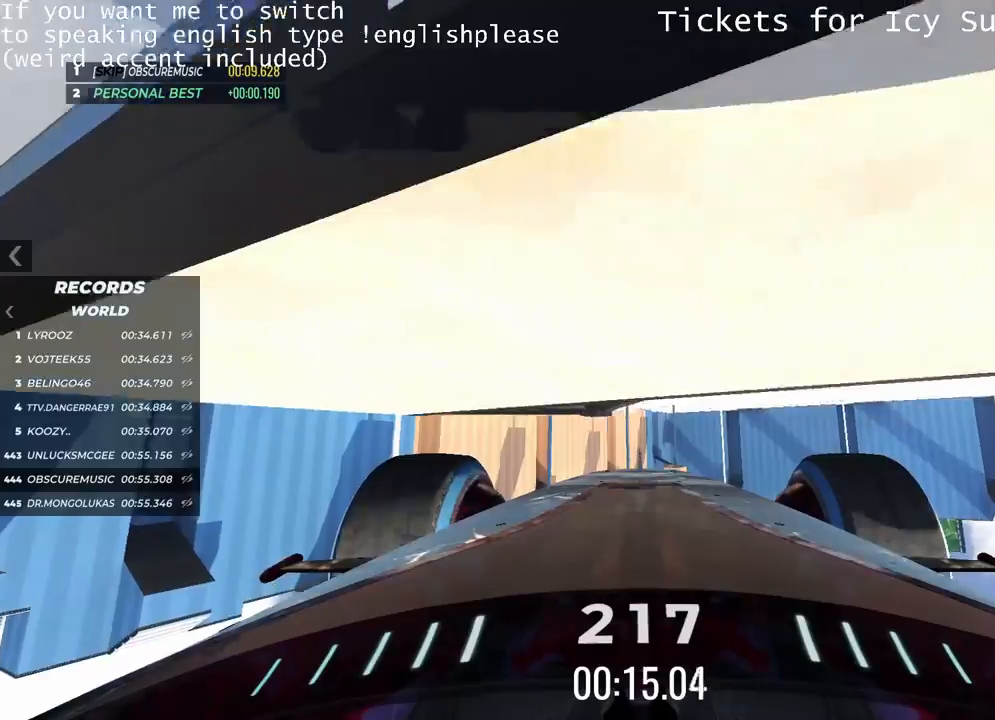
{"keys": ["up"], "events": []}
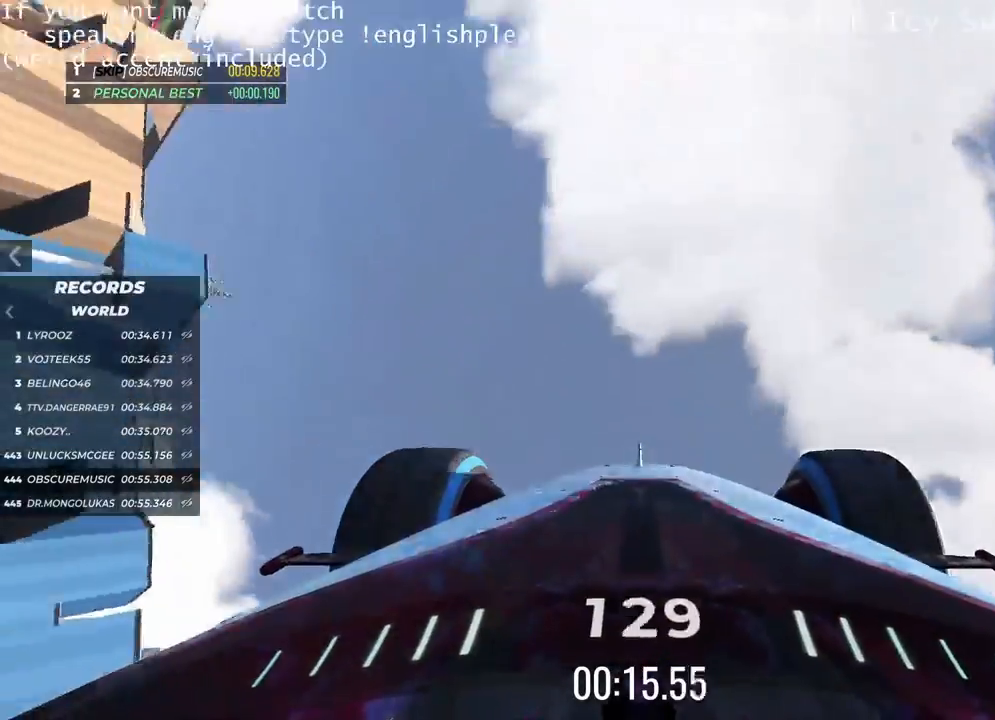
{"keys": ["up"], "events": []}
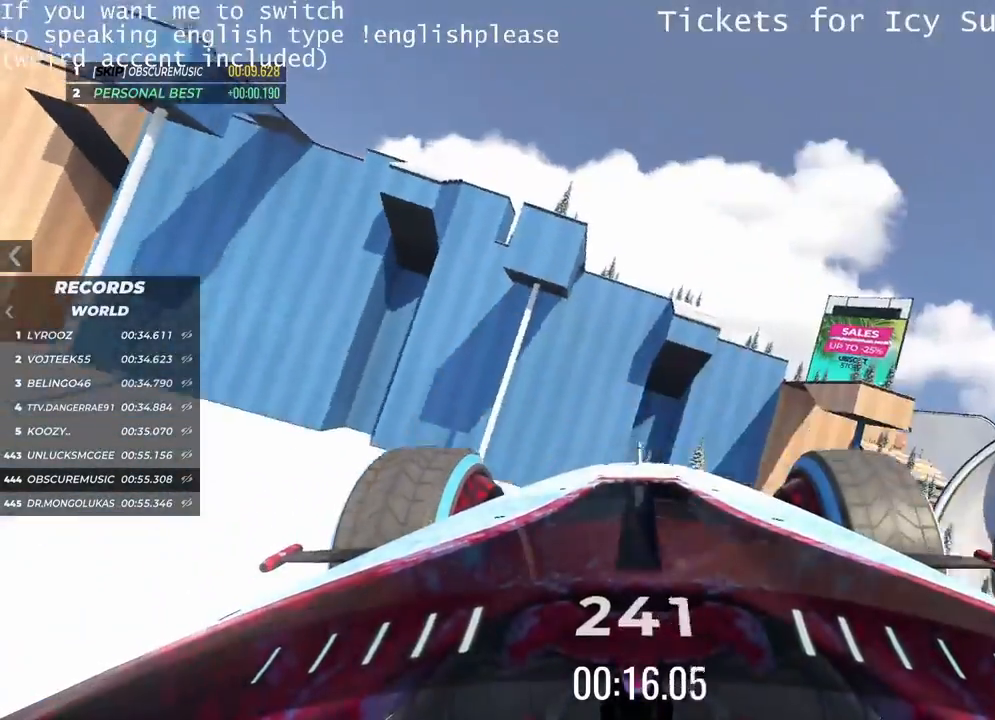
{"keys": ["up"], "events": []}
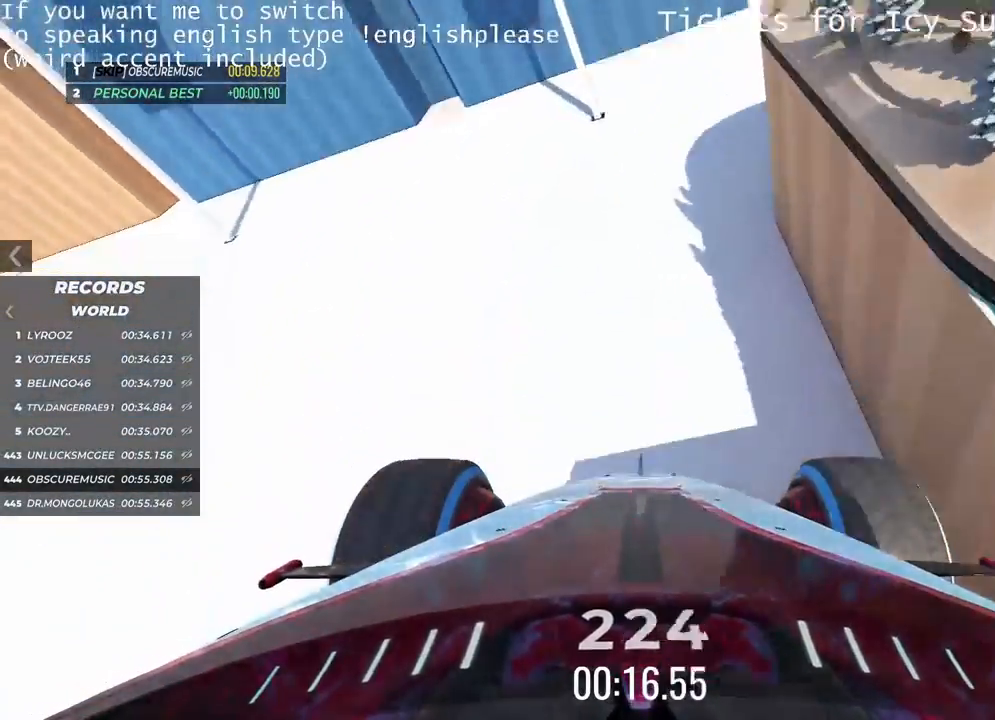
{"keys": ["up"], "events": []}
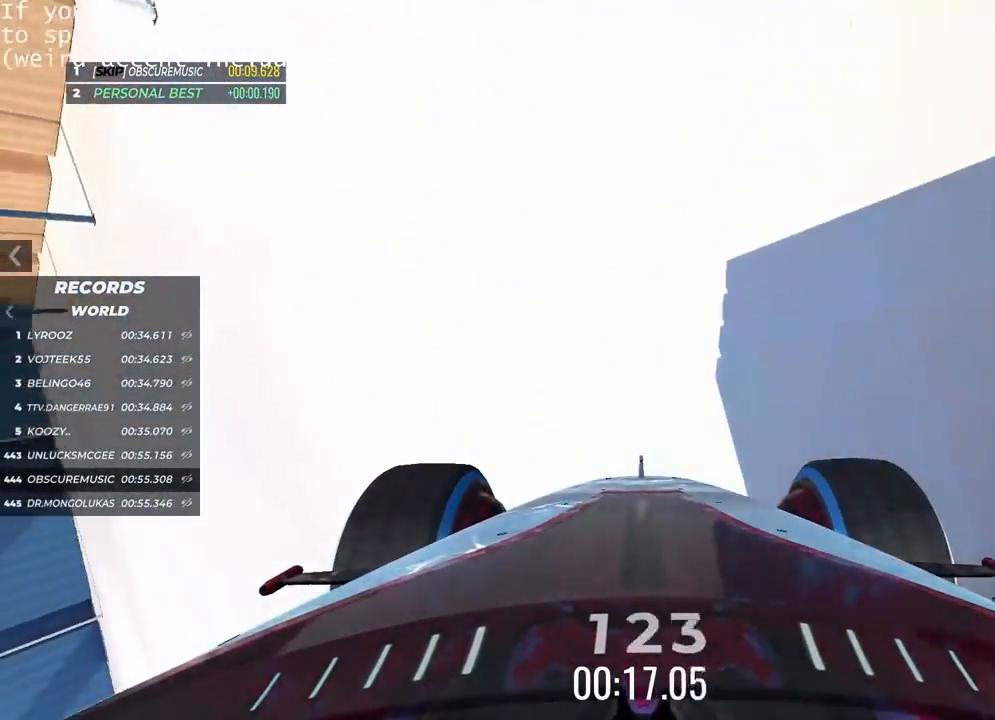
{"keys": []}
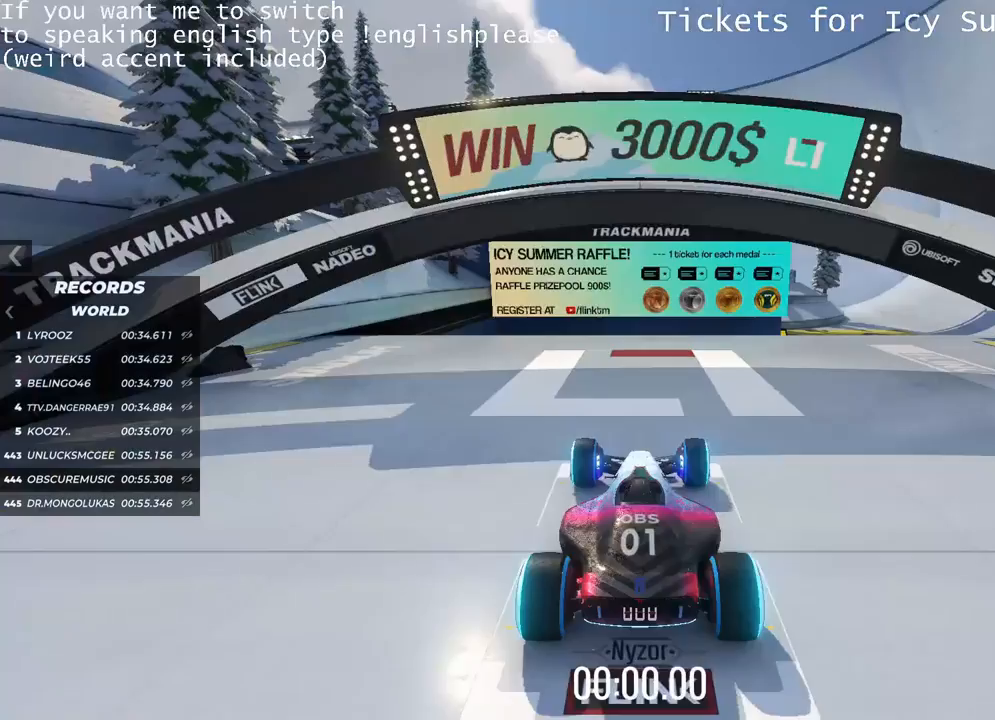
{"keys": [], "events": []}
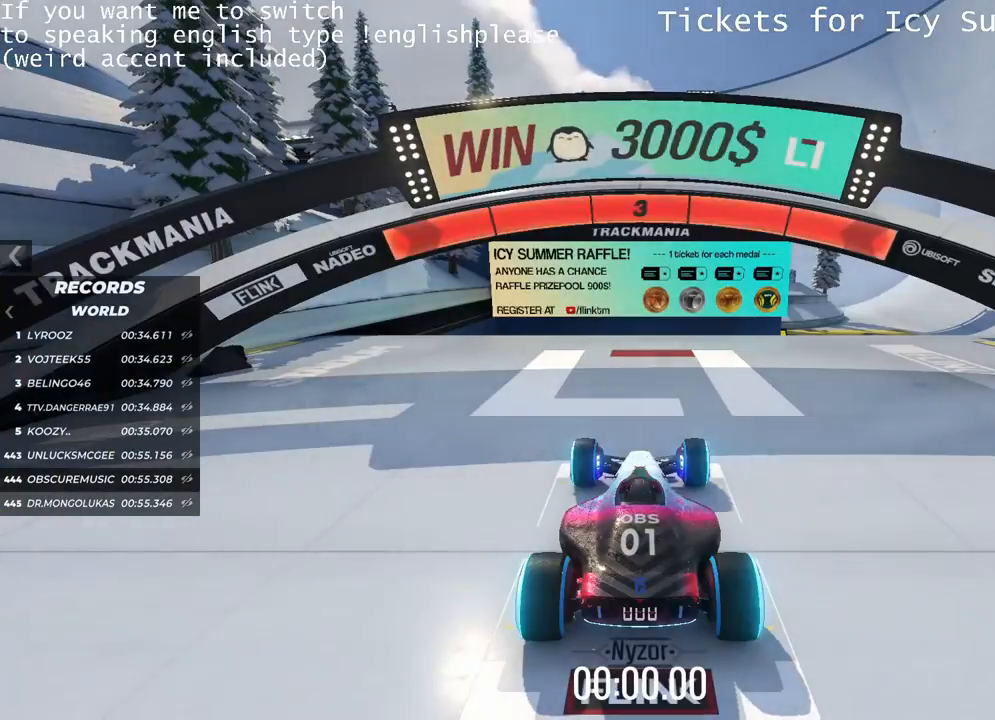
{"keys": [], "events": []}
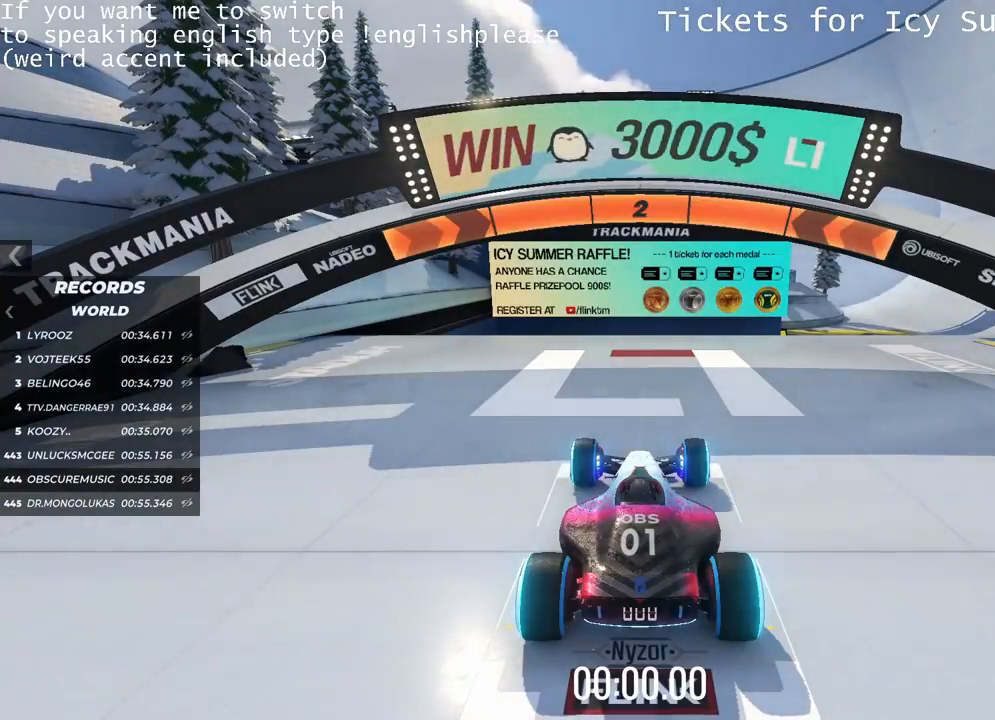
{"keys": [], "events": []}
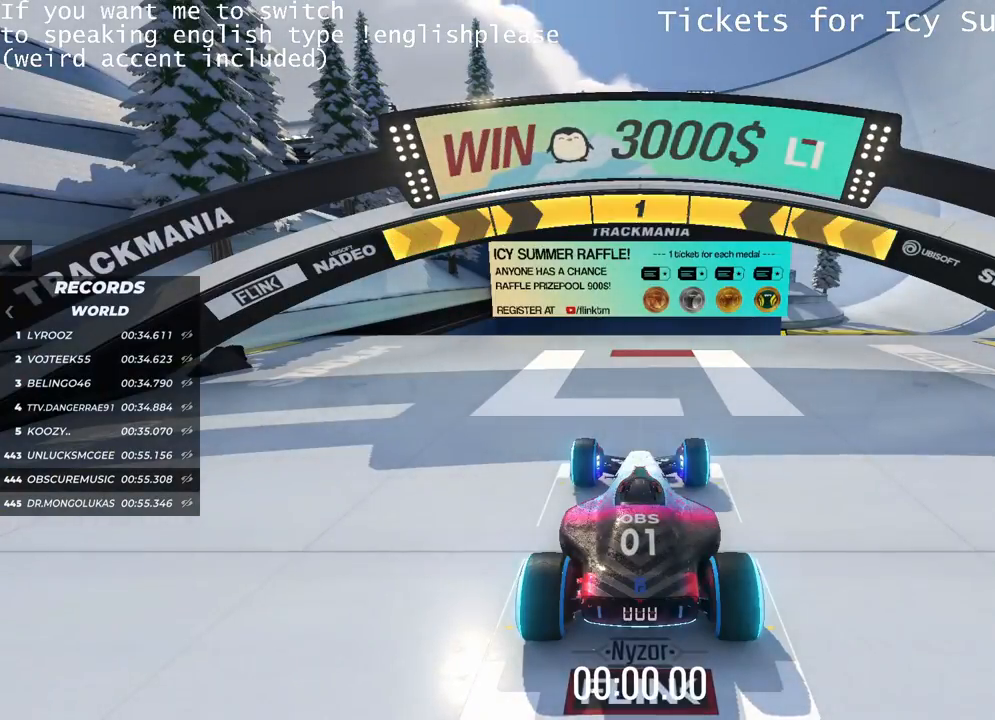
{"keys": ["up"], "events": [[34, "right", "down"], [34, "up", "down"], [50, "right", "up"], [134, "right", "down"], [451, "right", "up"]]}
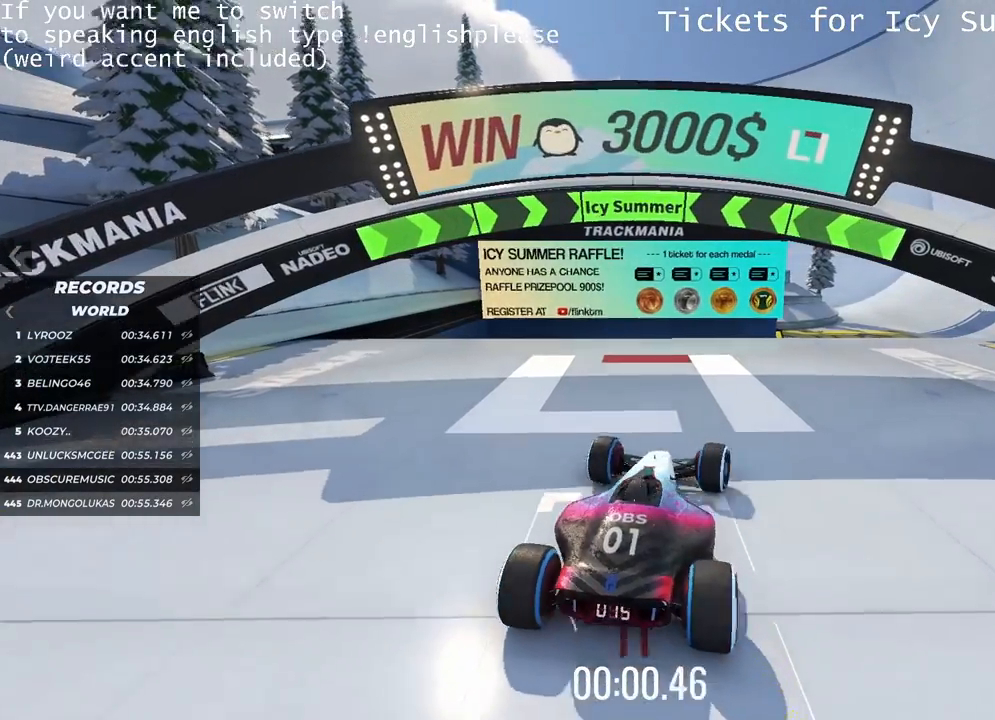
{"keys": ["up"], "events": []}
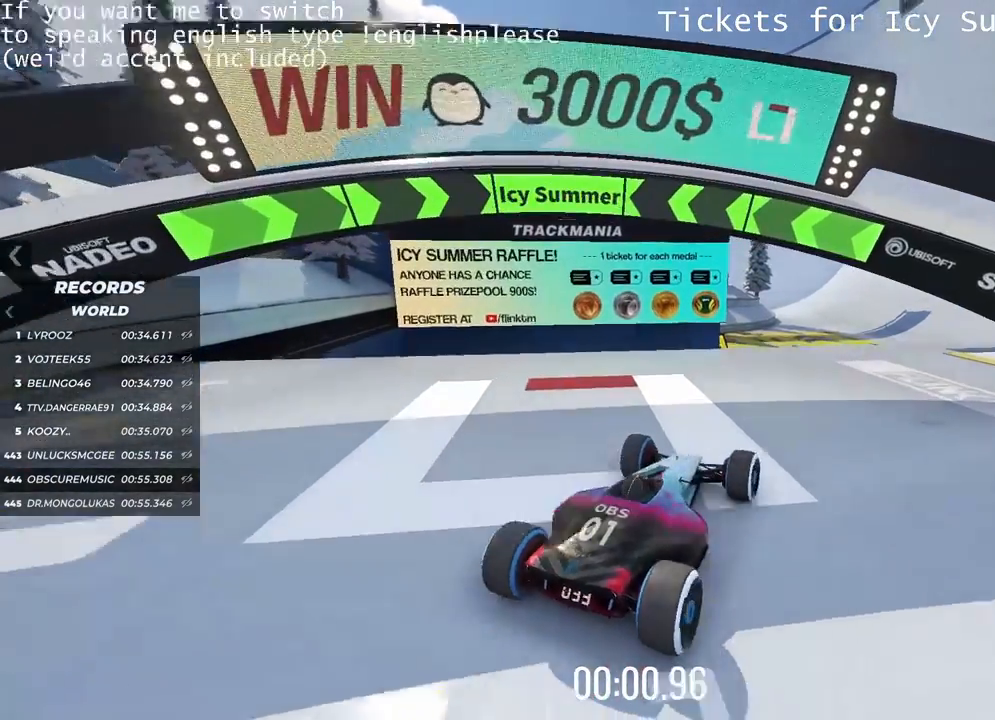
{"keys": ["up"], "events": [[401, "left", "down"], [484, "left", "up"]]}
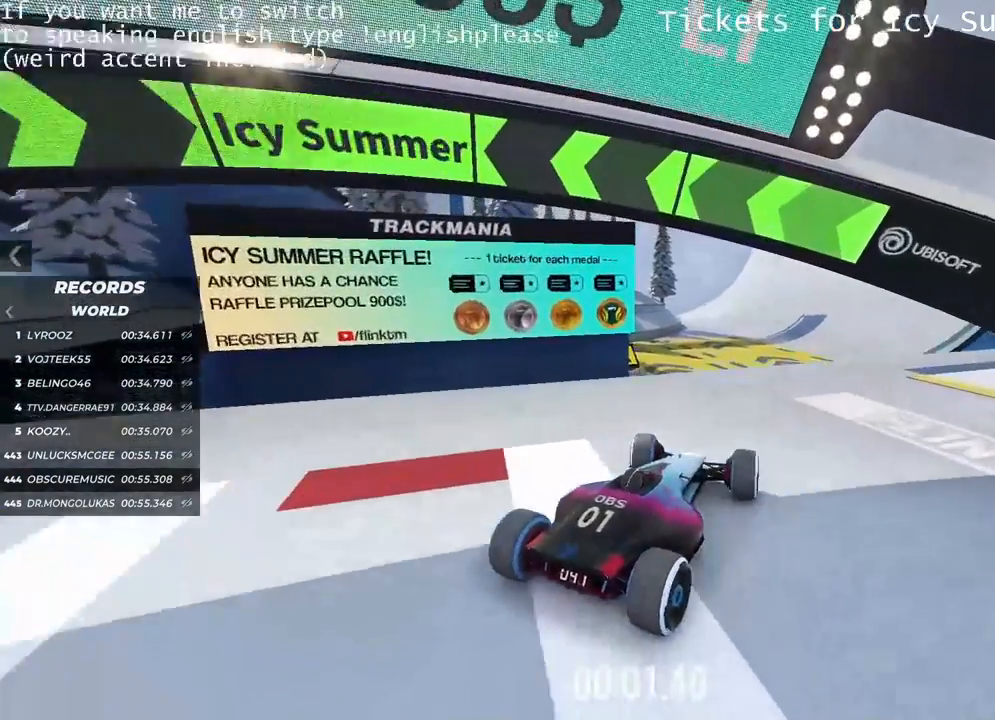
{"keys": ["up"], "events": []}